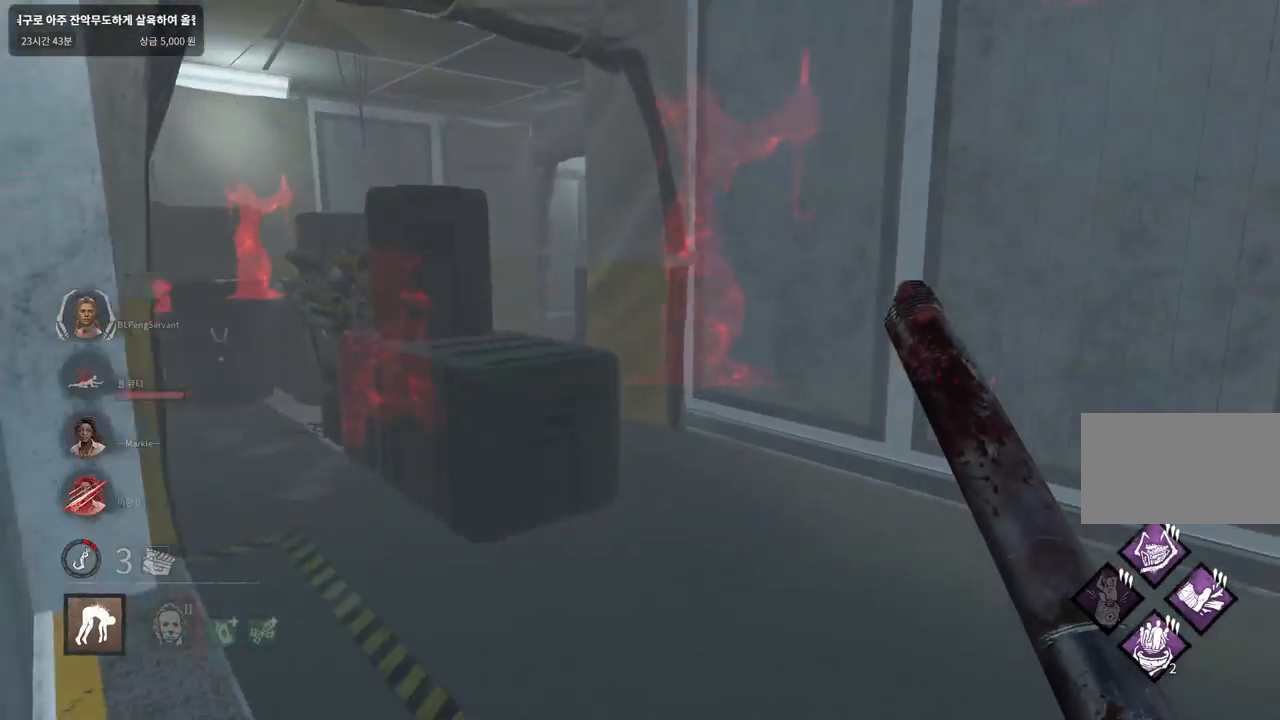
Gameplay with keyboard and mouse; each line is a JSON object with the keys and mouse buttons held at the frame after it. "events" lists presses ("down") and releases ("up") of "a", "ctrl", "d", "e", "q", "s", "shift", "space", "w", "mouse_left", "mouse_wheel", "mouse_right", "mouse_mb4" and "mouse_mb5" between this image and that frame as [ms after this image, input, new state], when the widget could be followed in between. "mouse_left", "mouse_wheel", "mouse_right", "mouse_mb4", "mouse_mb5" = the "left", "wheel", "right", "mb4", "mb5" buttons of the "mouse" list. No other keys are recorded. "wheel" means that the mouse wheel is clicked or scrolled. Mouse movement is not recorded.
{"keys": ["w"], "mouse": [], "events": []}
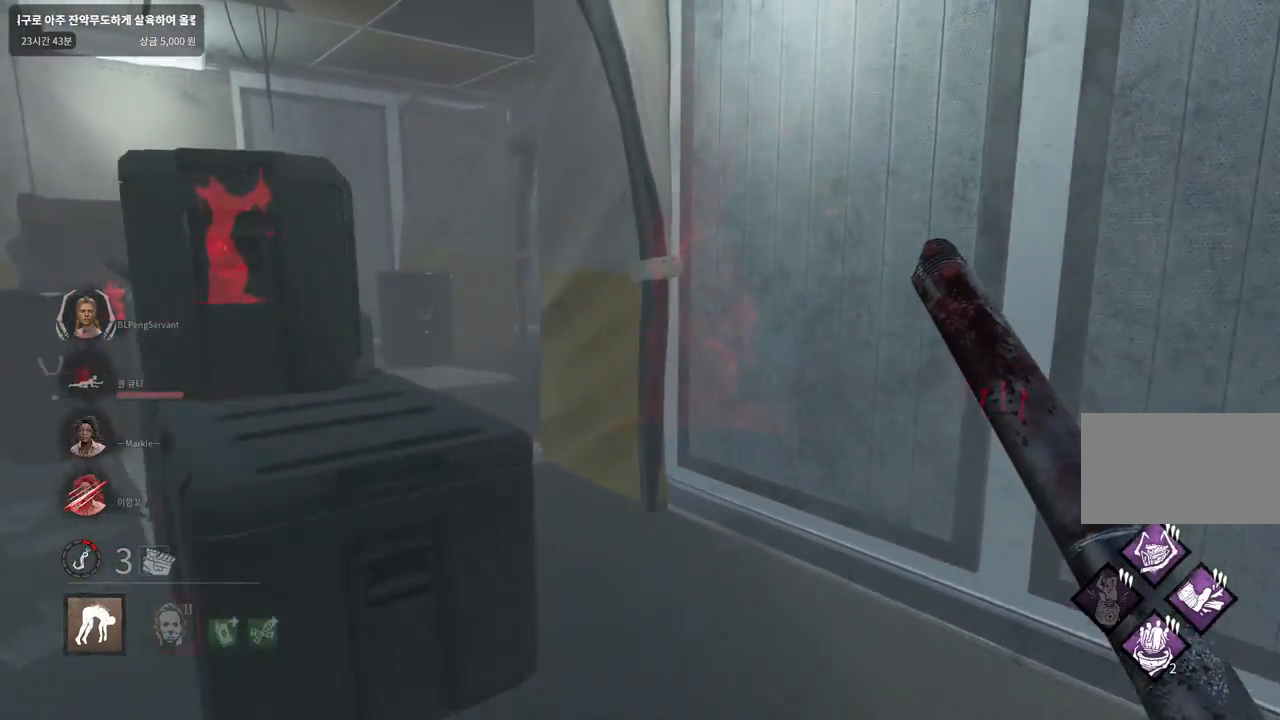
{"keys": ["w"], "mouse": [], "events": [[83, "d", "down"], [217, "d", "up"], [283, "d", "down"], [483, "d", "up"]]}
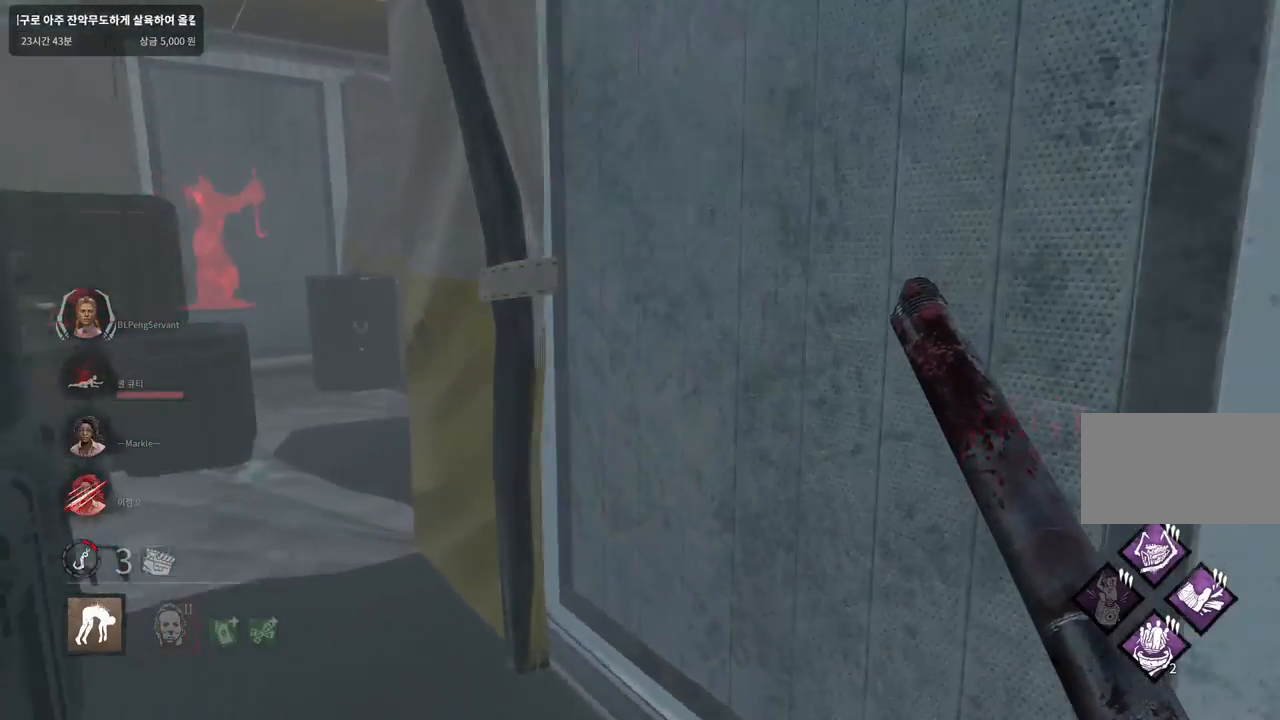
{"keys": ["a", "w"], "mouse": [], "events": [[433, "a", "down"]]}
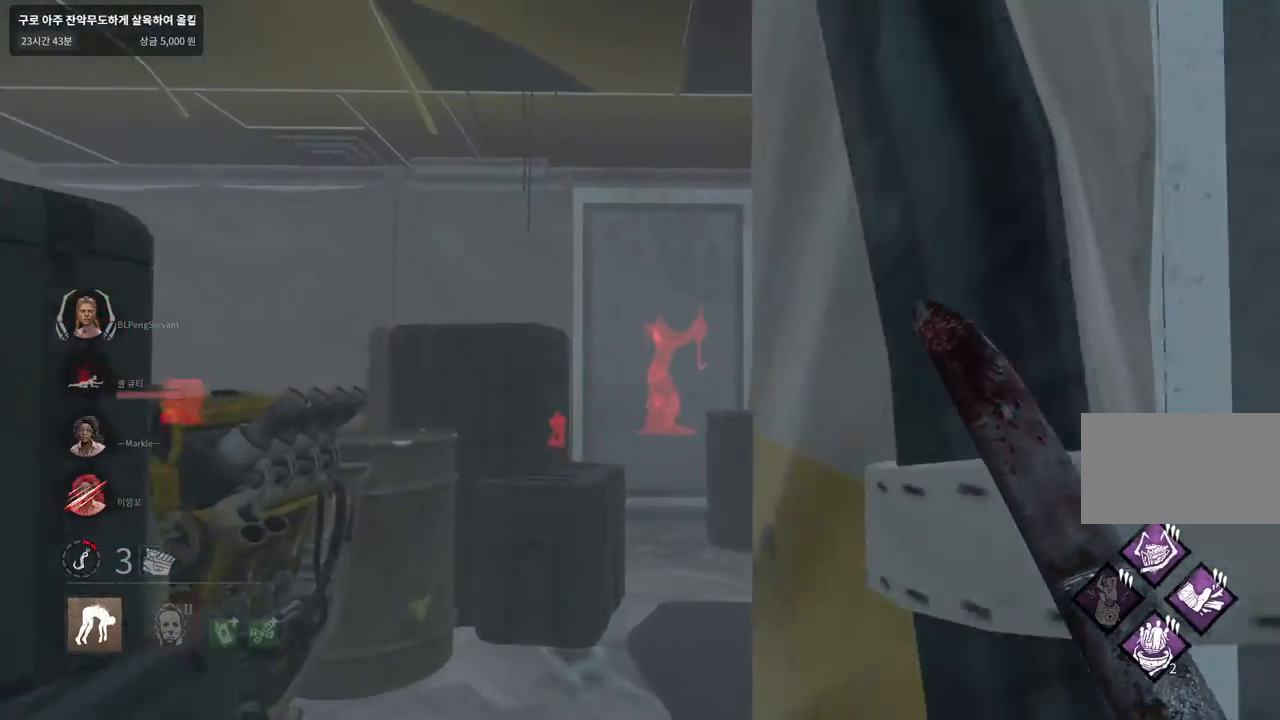
{"keys": ["w"], "mouse": [], "events": [[100, "a", "up"], [217, "a", "down"], [300, "a", "up"], [400, "a", "down"], [483, "a", "up"]]}
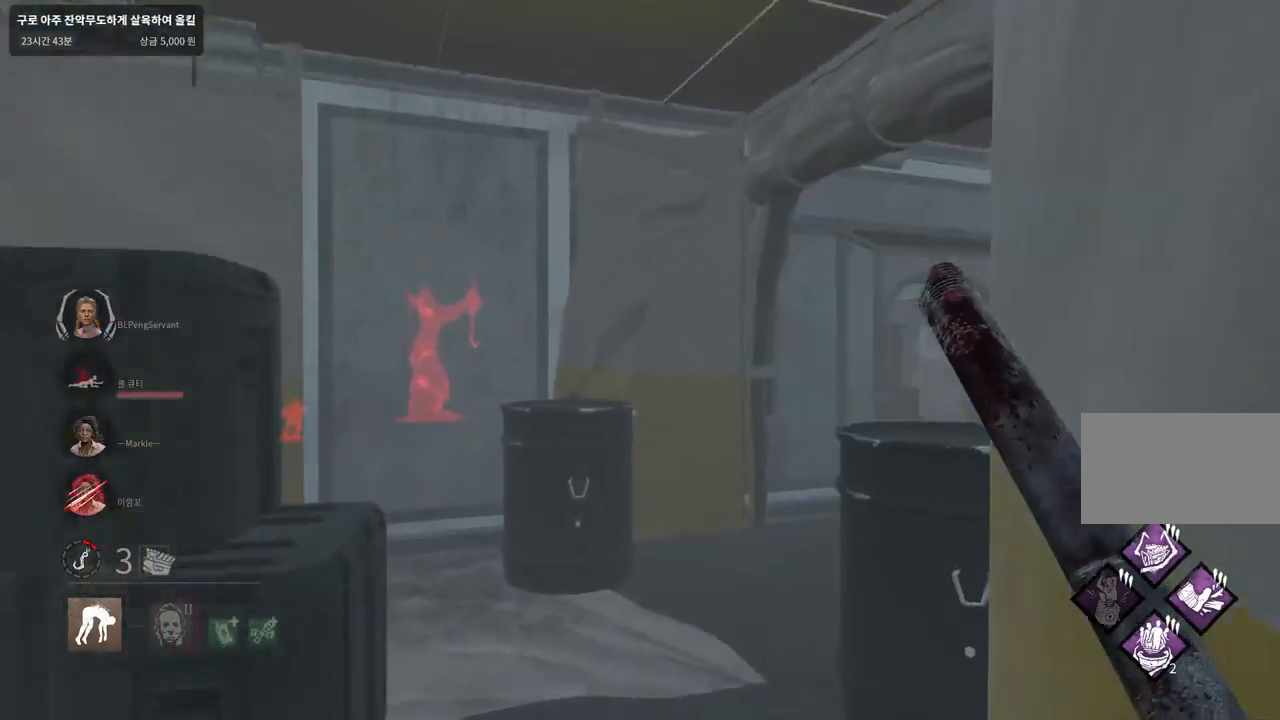
{"keys": ["a", "w"], "mouse": [], "events": [[200, "a", "down"], [367, "a", "up"], [433, "a", "down"]]}
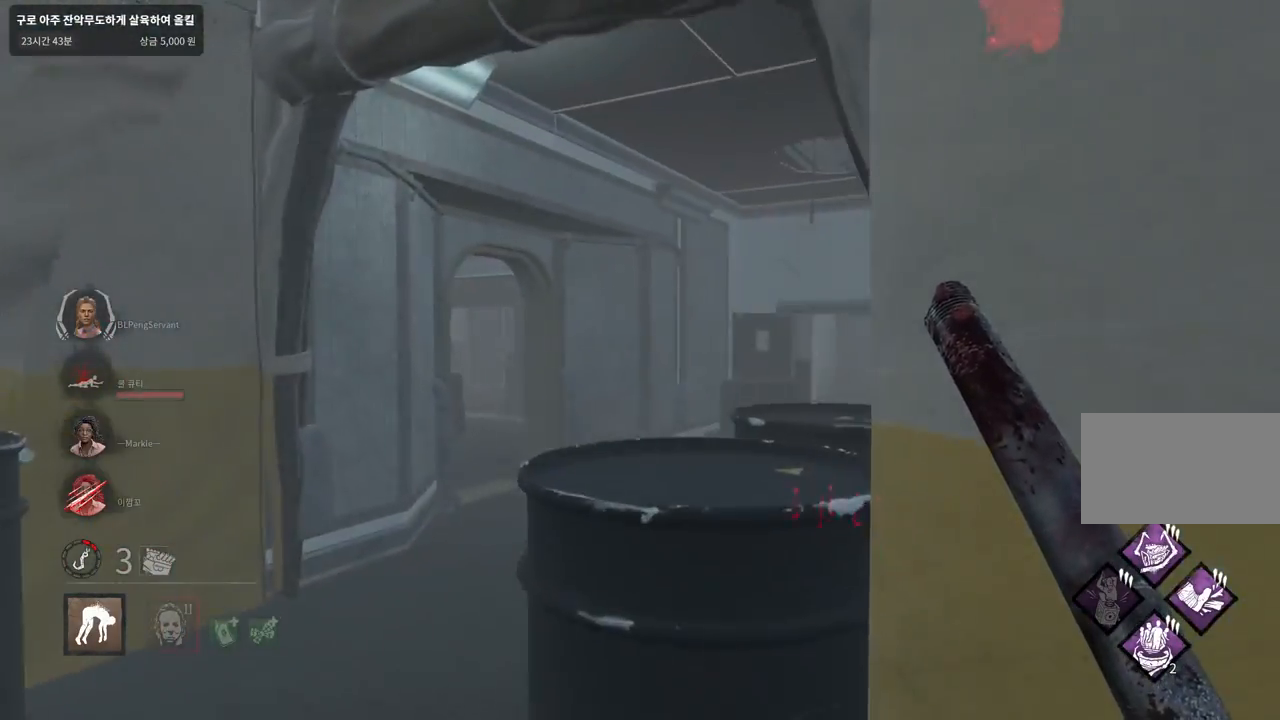
{"keys": ["w"], "mouse": [], "events": [[33, "a", "up"], [100, "a", "down"], [483, "a", "up"]]}
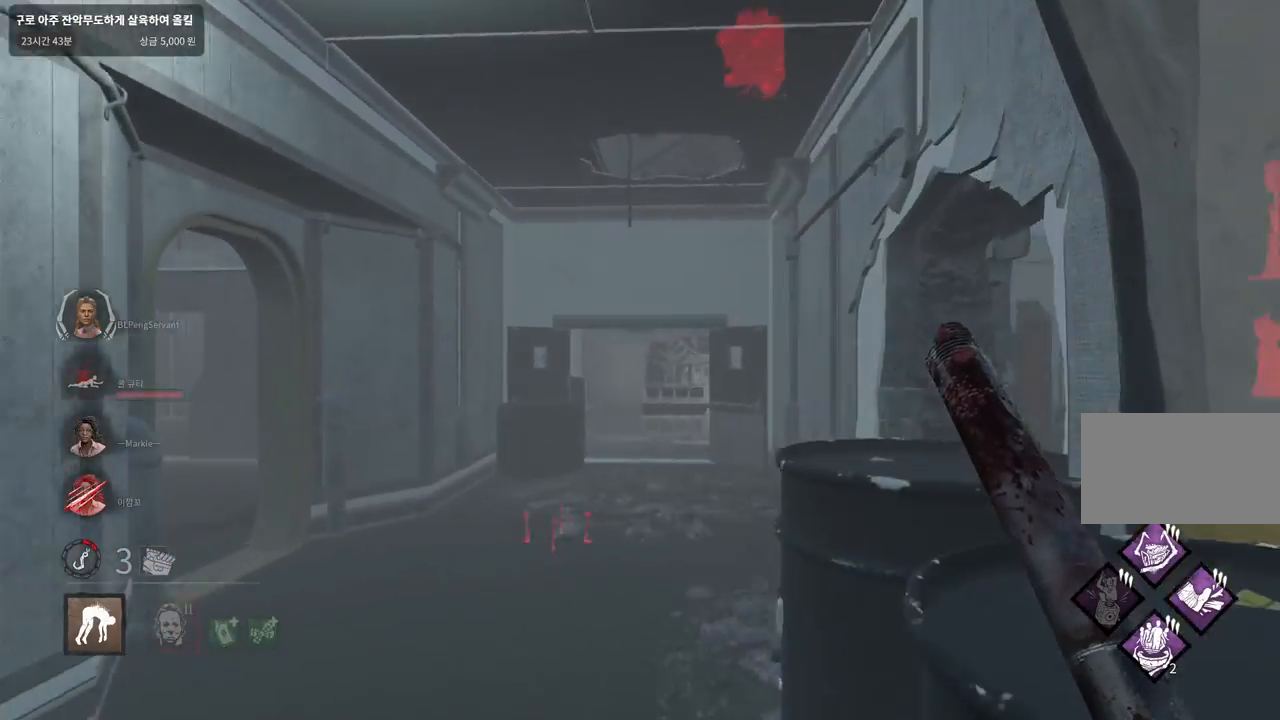
{"keys": ["a", "w"], "mouse": [], "events": [[183, "a", "down"], [233, "a", "up"], [467, "a", "down"]]}
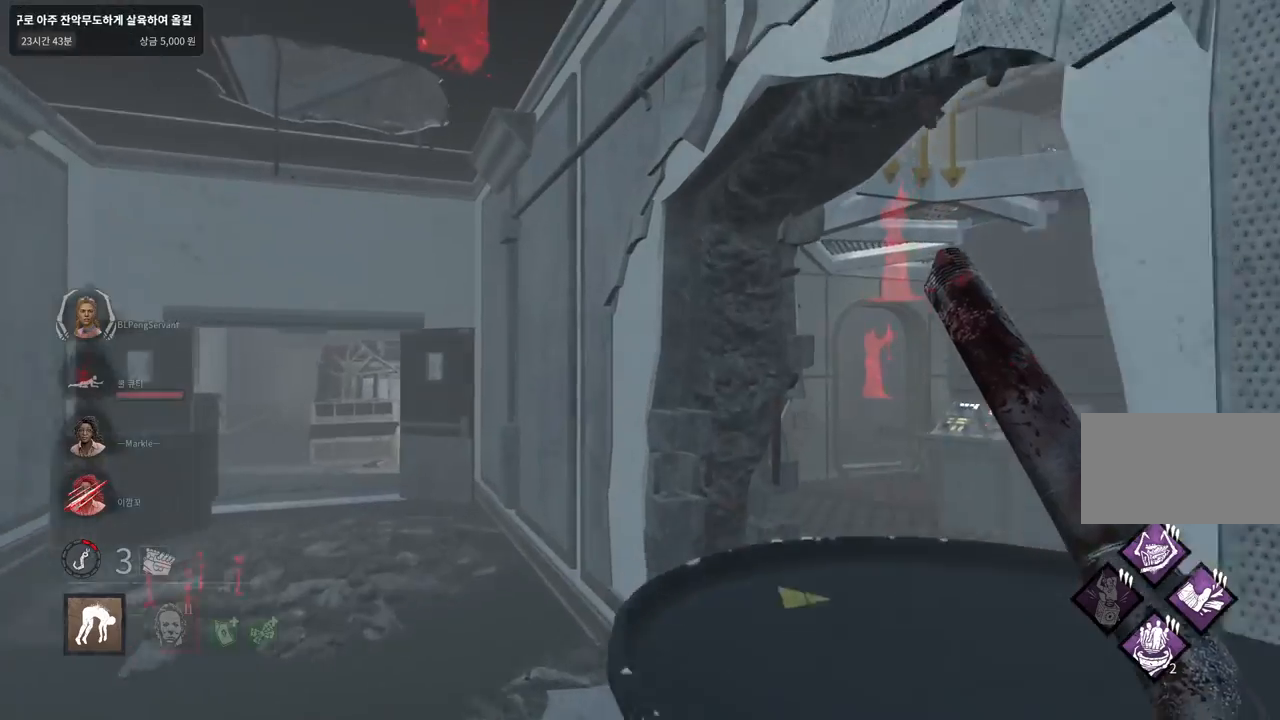
{"keys": ["a", "w"], "mouse": [], "events": [[50, "a", "up"], [133, "a", "down"]]}
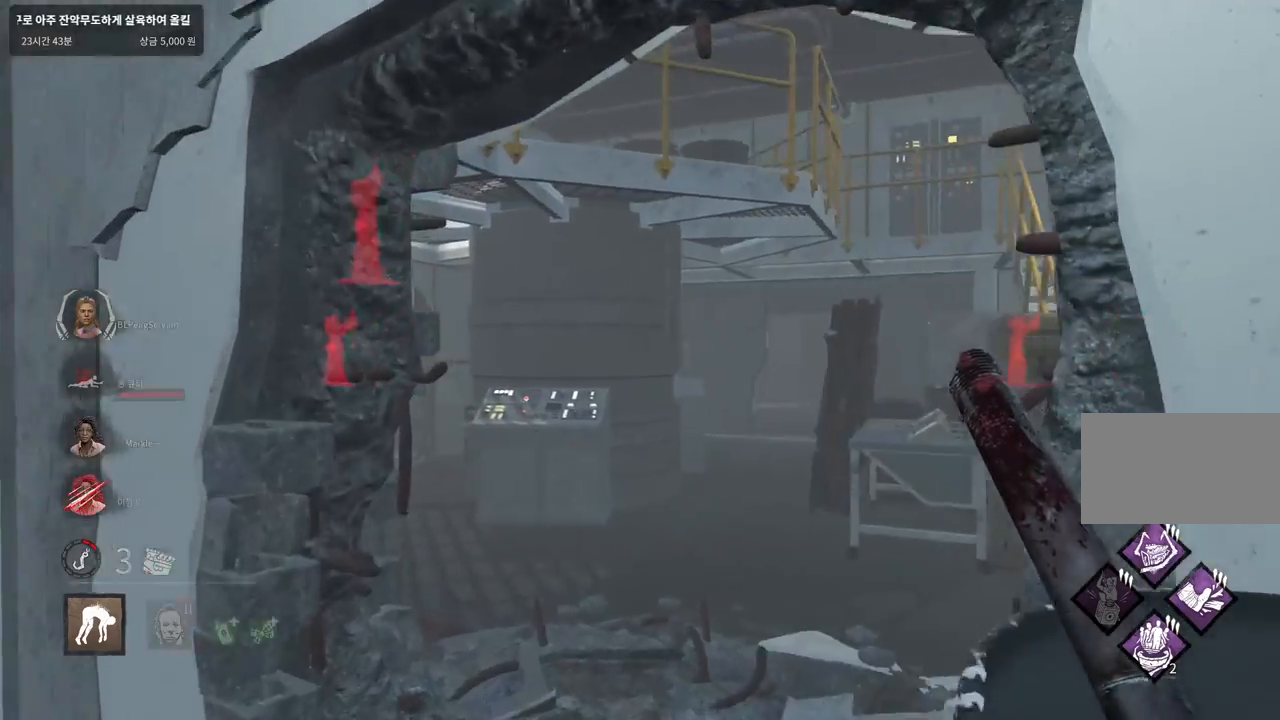
{"keys": ["a", "w"], "mouse": [], "events": [[367, "a", "up"], [467, "a", "down"]]}
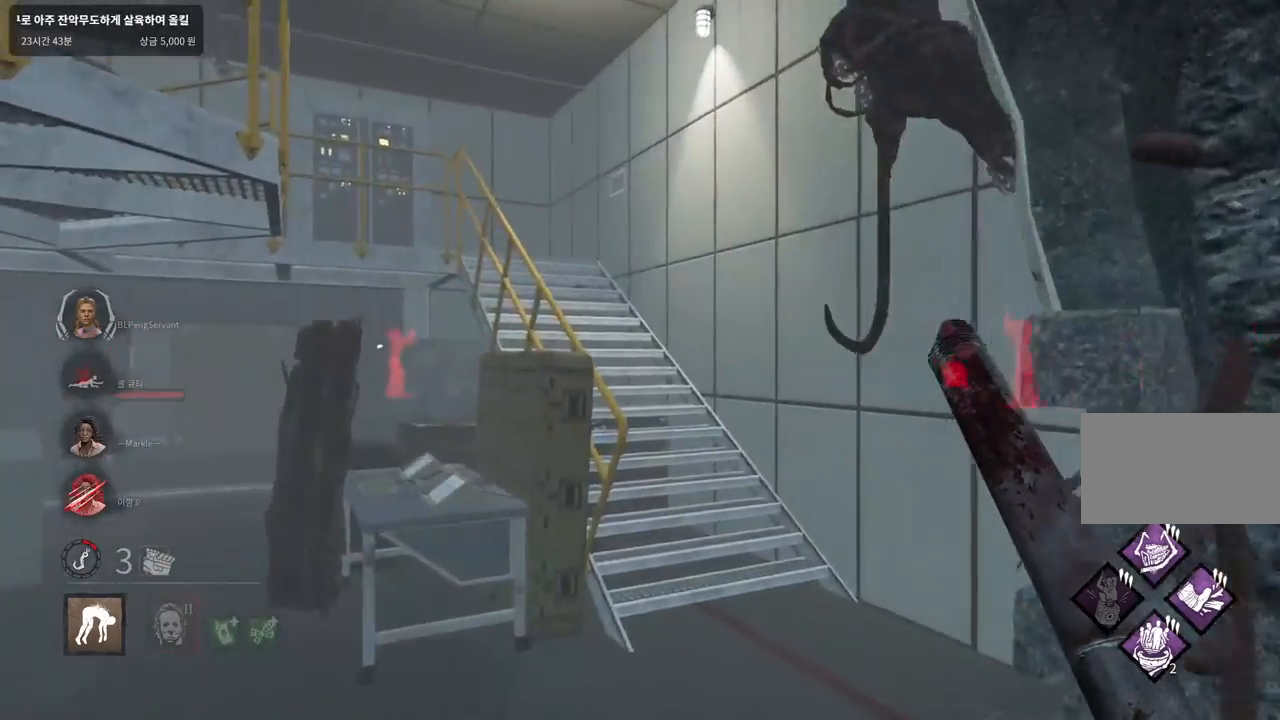
{"keys": ["a", "w"], "mouse": [], "events": [[67, "a", "up"], [400, "a", "down"]]}
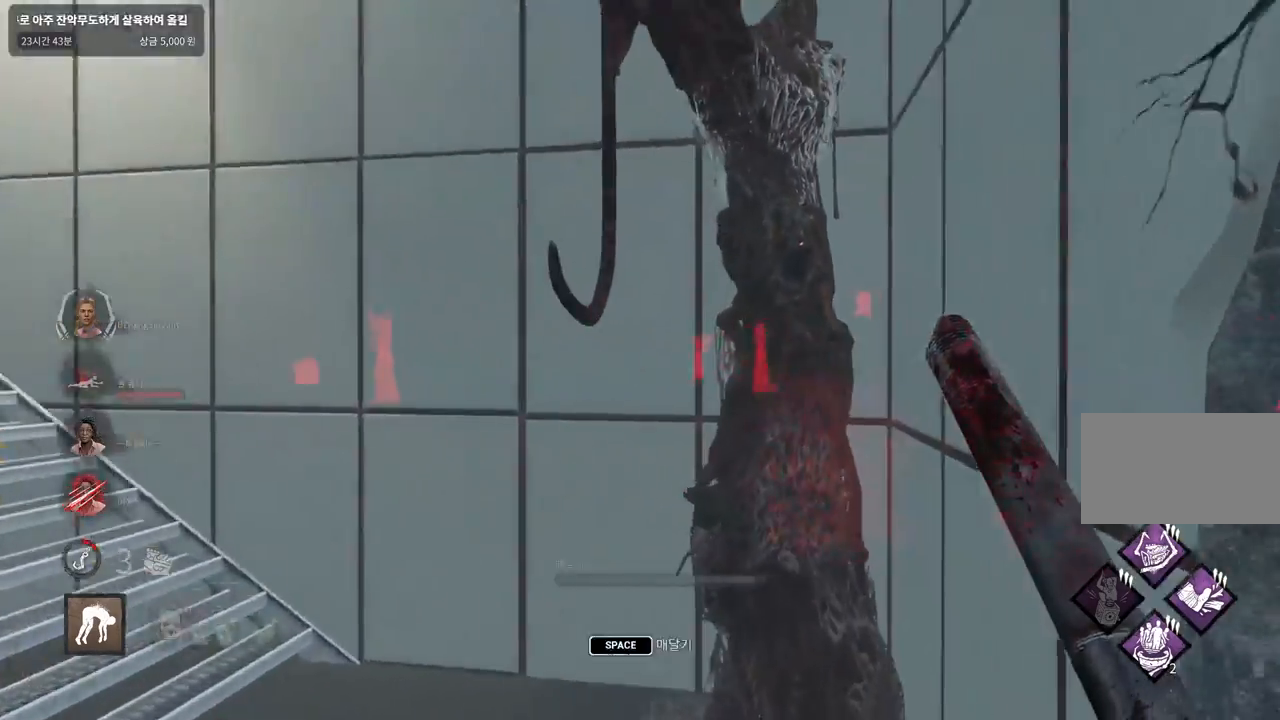
{"keys": [], "mouse": [], "events": [[200, "space", "down"], [267, "space", "up"], [283, "a", "up"], [283, "w", "up"], [367, "space", "down"], [433, "space", "up"]]}
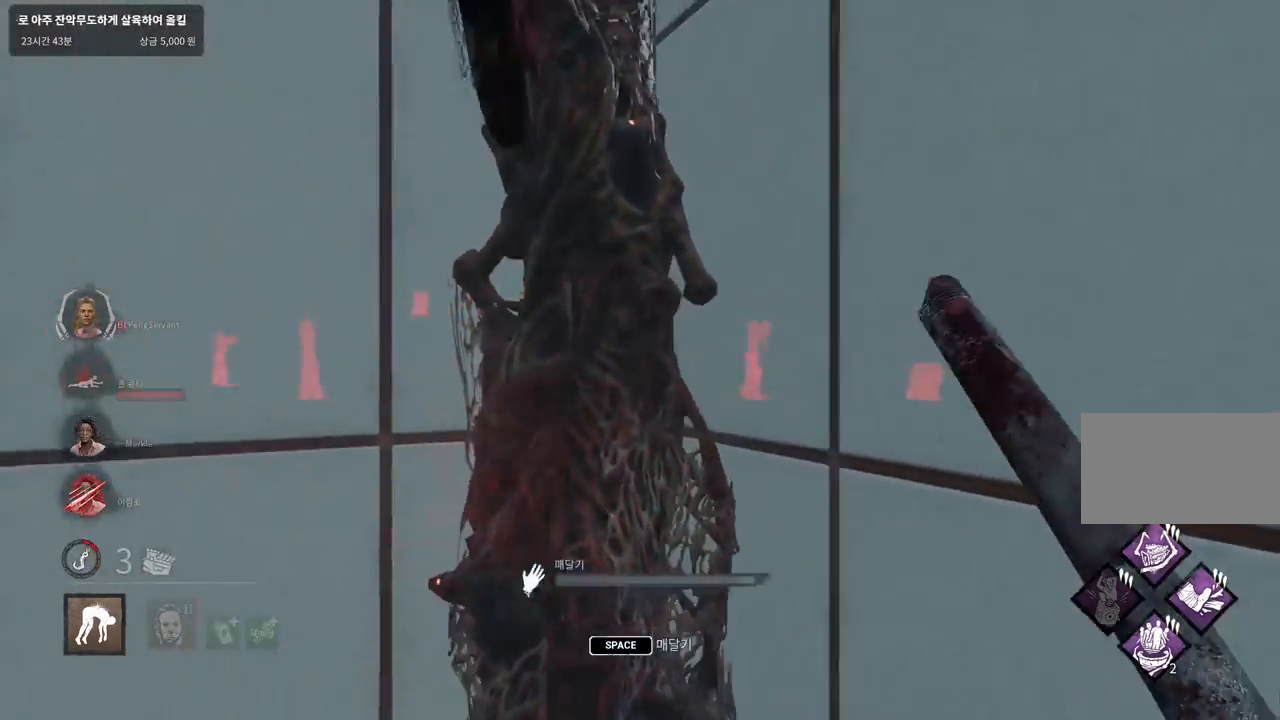
{"keys": ["space"], "mouse": [], "events": [[17, "space", "down"], [67, "space", "up"], [167, "space", "down"], [217, "space", "up"], [317, "space", "down"], [367, "space", "up"], [467, "space", "down"]]}
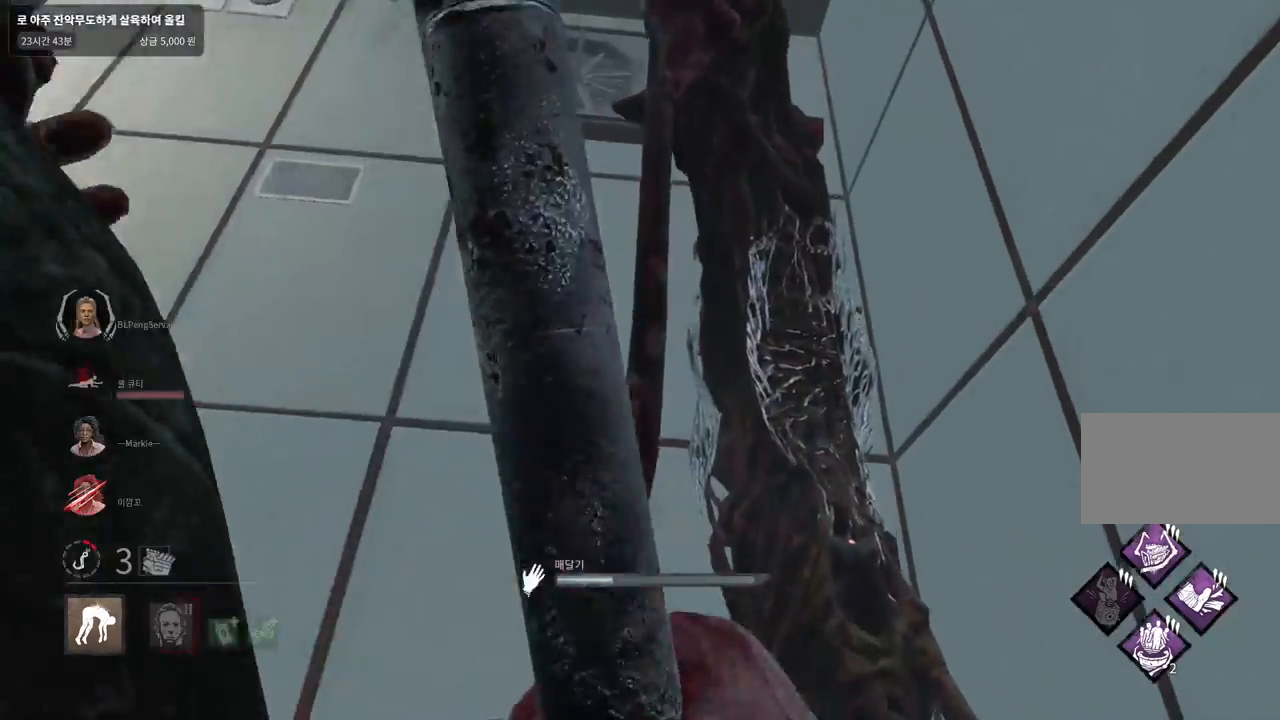
{"keys": ["s"], "mouse": [], "events": [[17, "space", "up"], [100, "space", "down"], [167, "space", "up"], [367, "s", "down"]]}
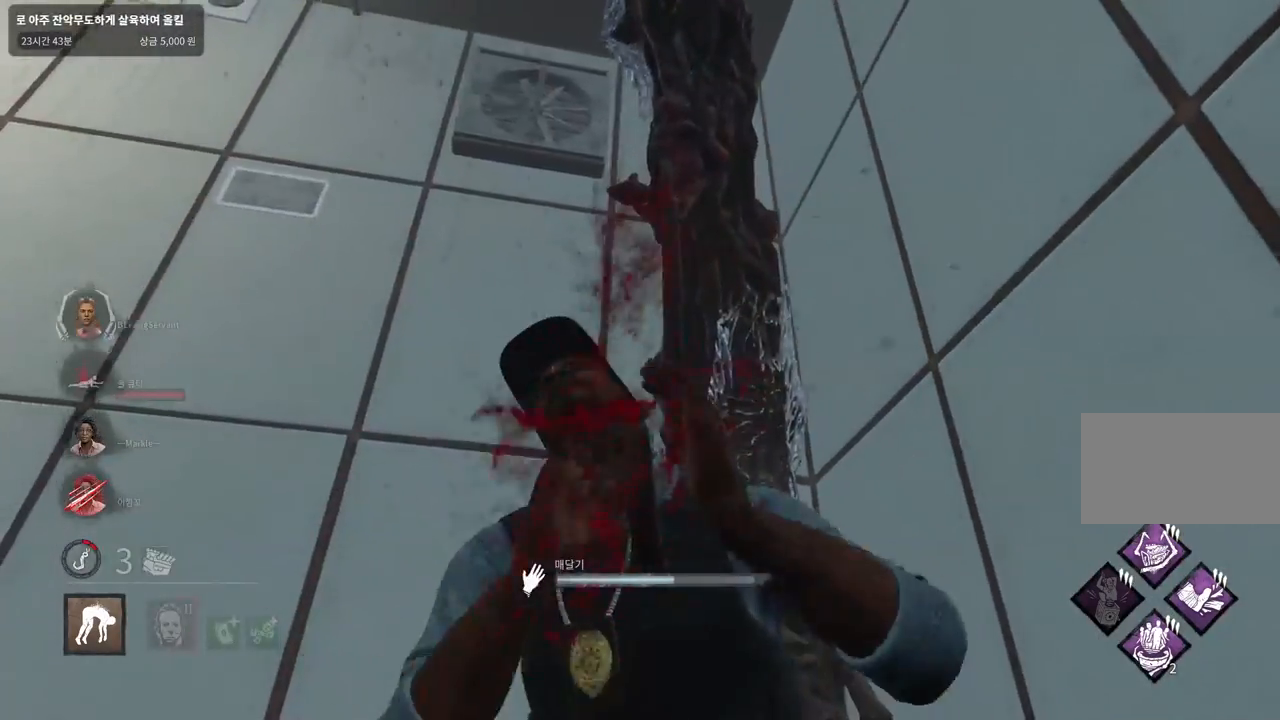
{"keys": ["d", "s"], "mouse": [], "events": [[450, "d", "down"]]}
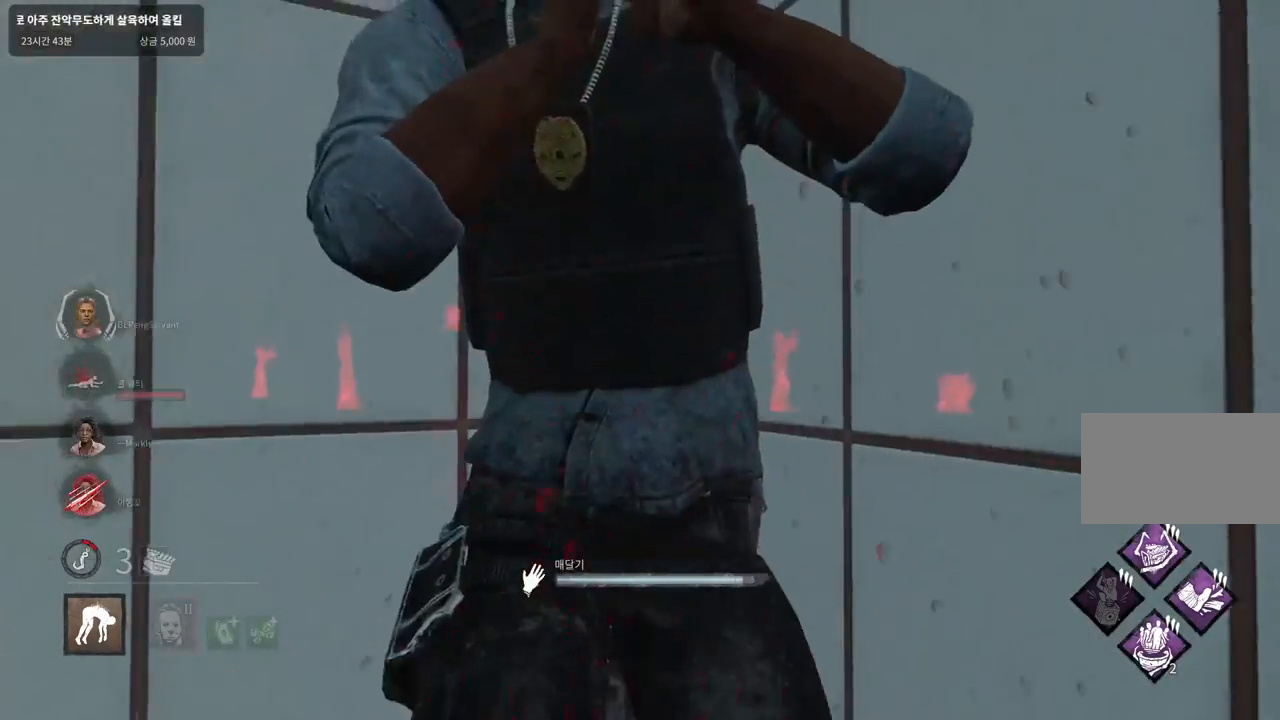
{"keys": ["d", "w"], "mouse": [], "events": [[100, "s", "up"], [233, "w", "down"]]}
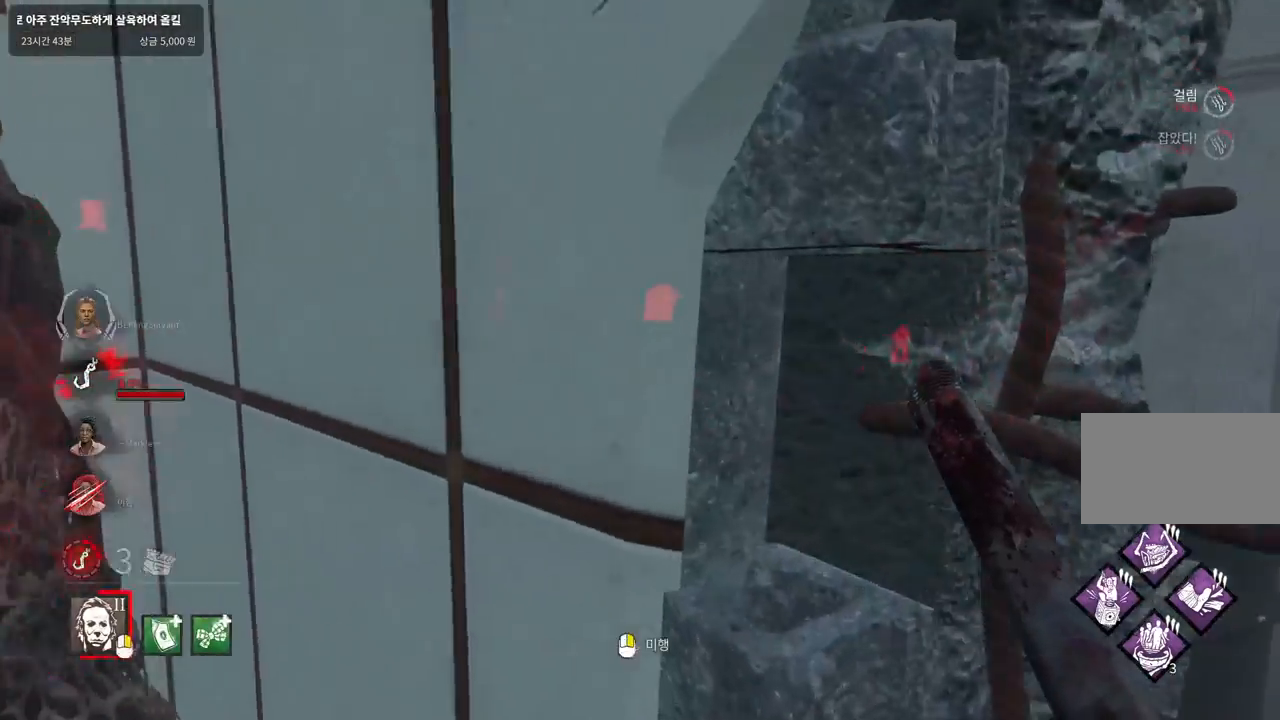
{"keys": ["d", "s"], "mouse": [], "events": [[67, "w", "up"], [450, "s", "down"]]}
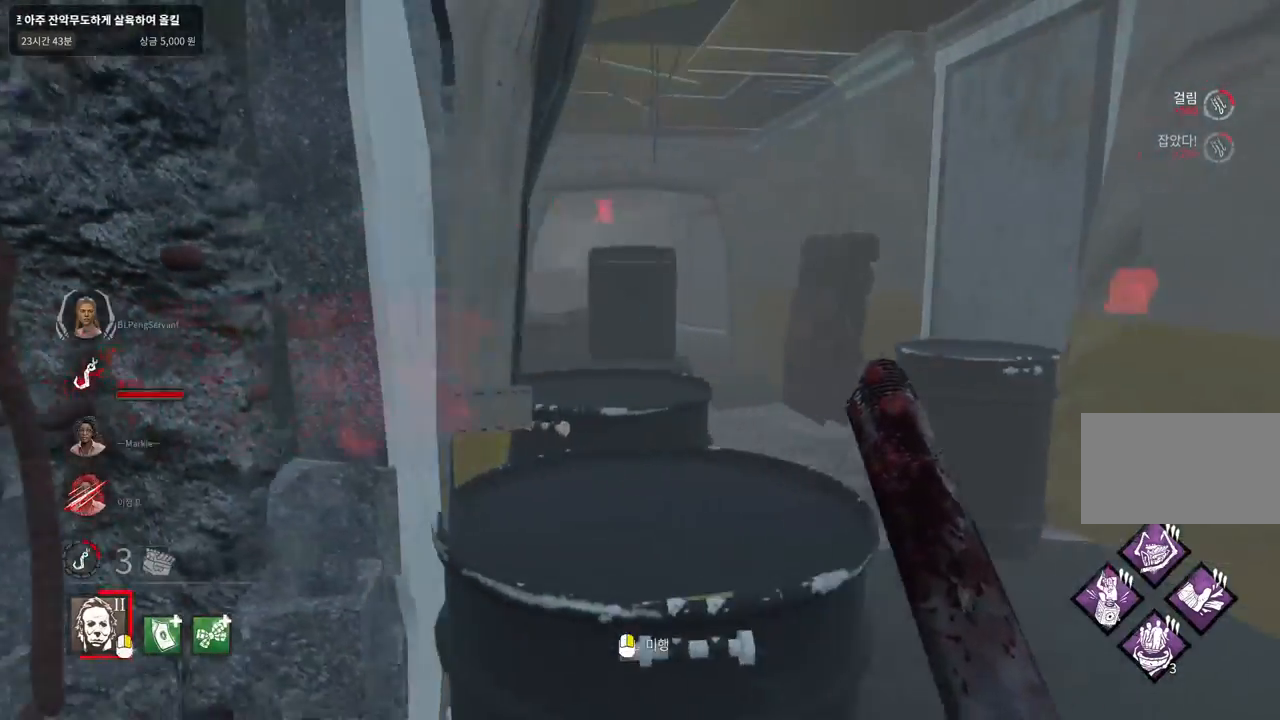
{"keys": ["d", "w"], "mouse": [], "events": [[367, "s", "up"], [500, "w", "down"]]}
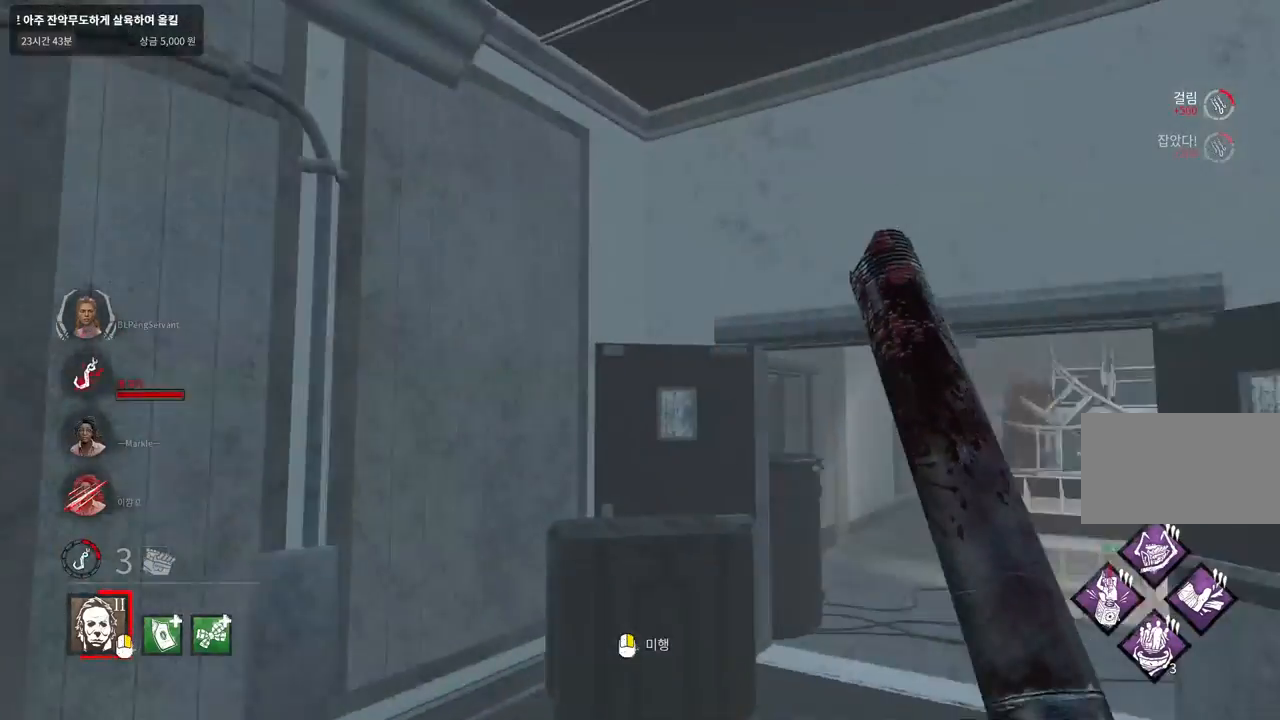
{"keys": ["w"], "mouse": [], "events": [[83, "d", "up"]]}
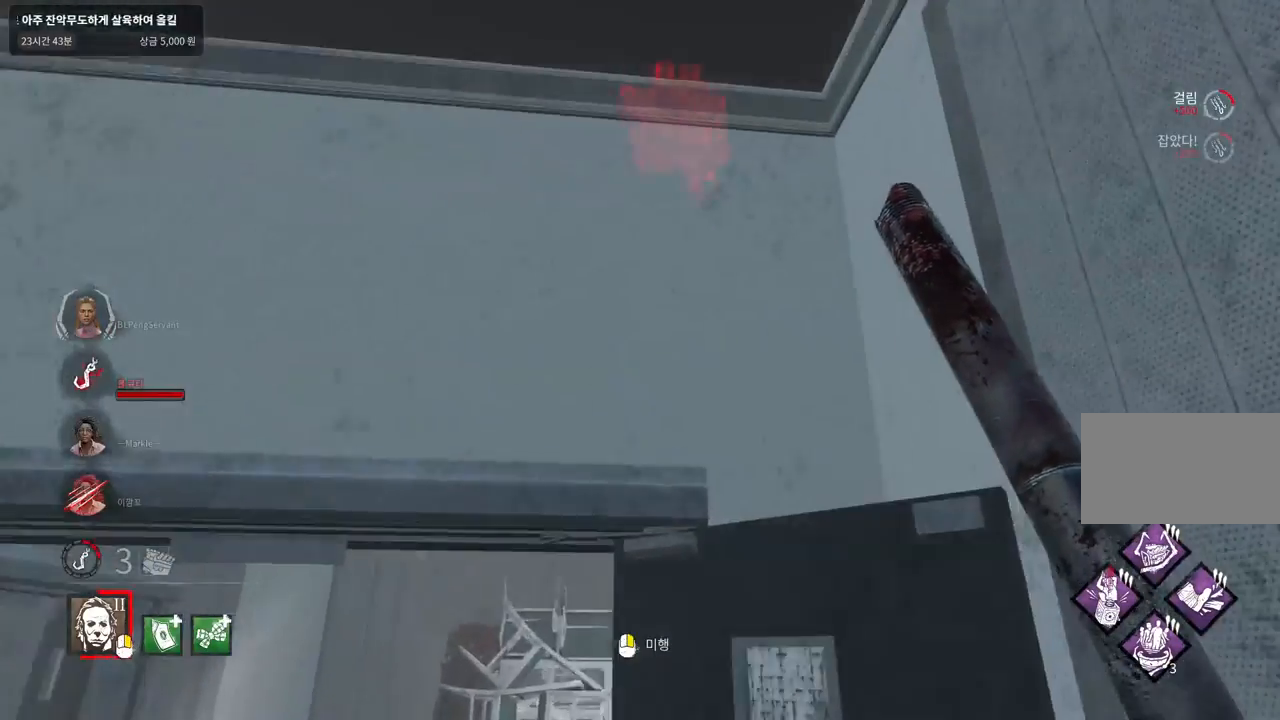
{"keys": ["w"], "mouse": [], "events": [[17, "a", "down"], [117, "a", "up"]]}
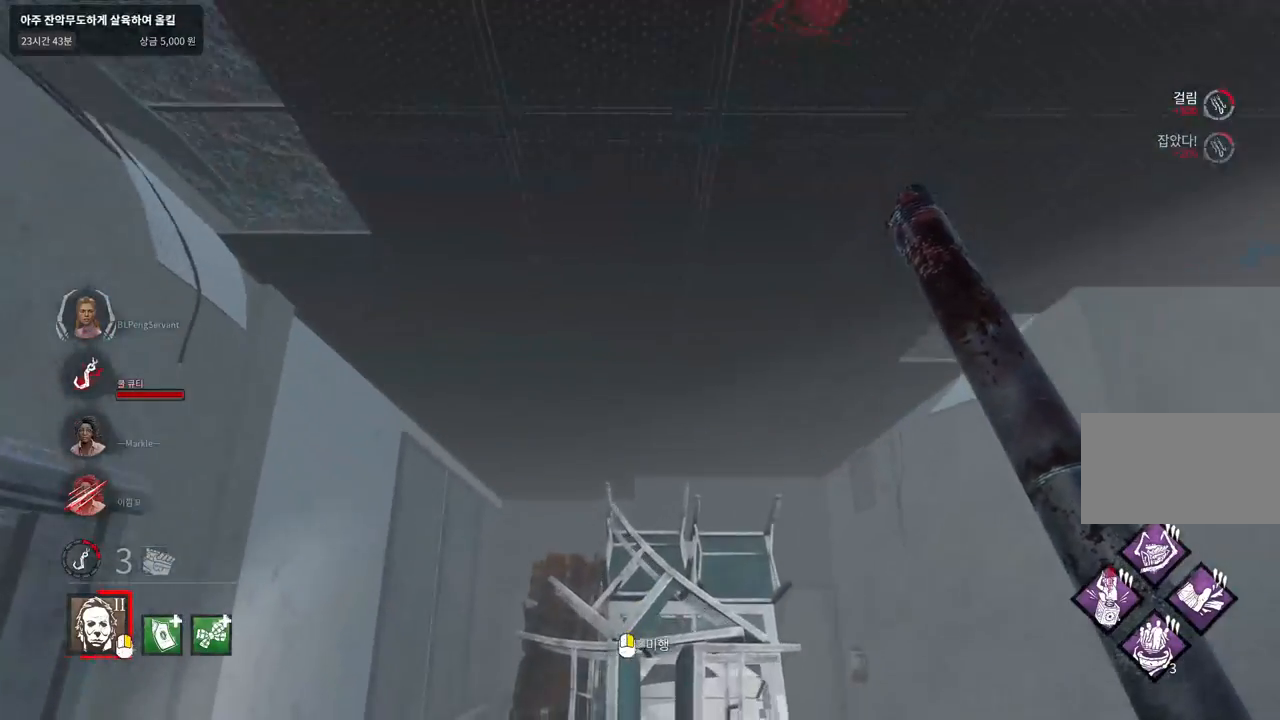
{"keys": ["d", "w"], "mouse": [], "events": [[183, "d", "down"], [367, "d", "up"], [450, "d", "down"]]}
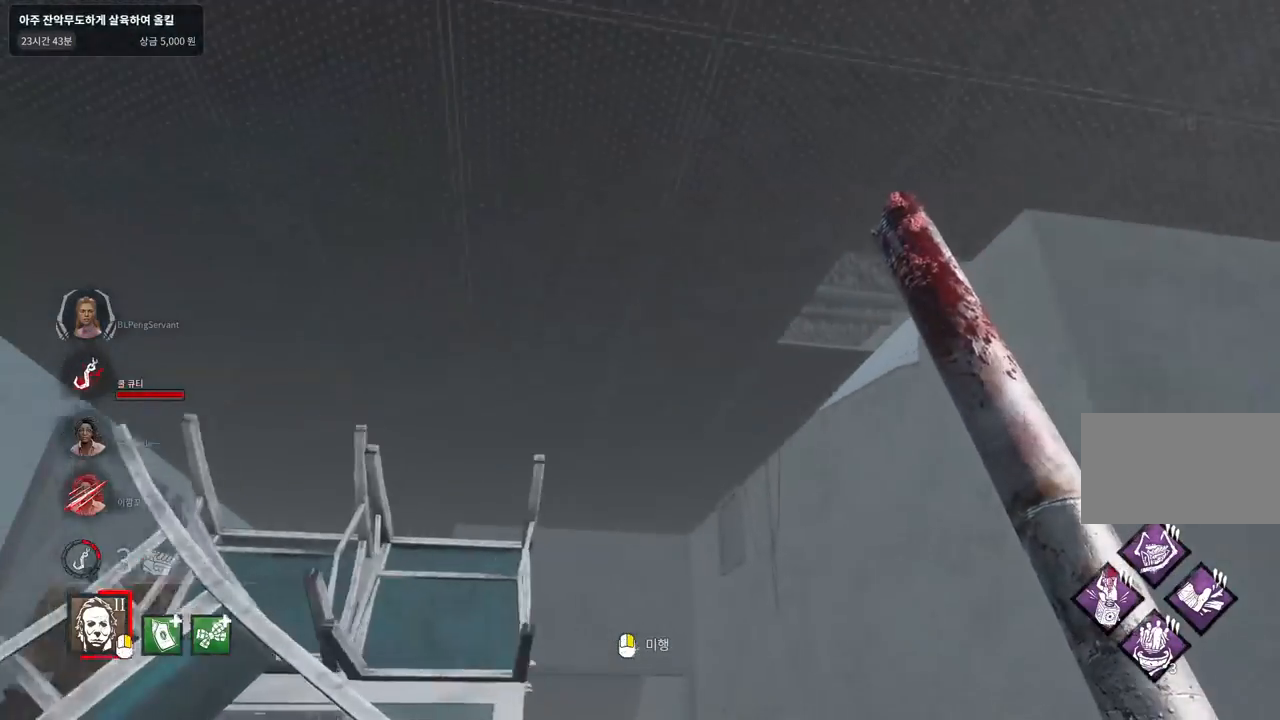
{"keys": ["w"], "mouse": [], "events": [[50, "d", "up"], [133, "d", "down"], [217, "d", "up"]]}
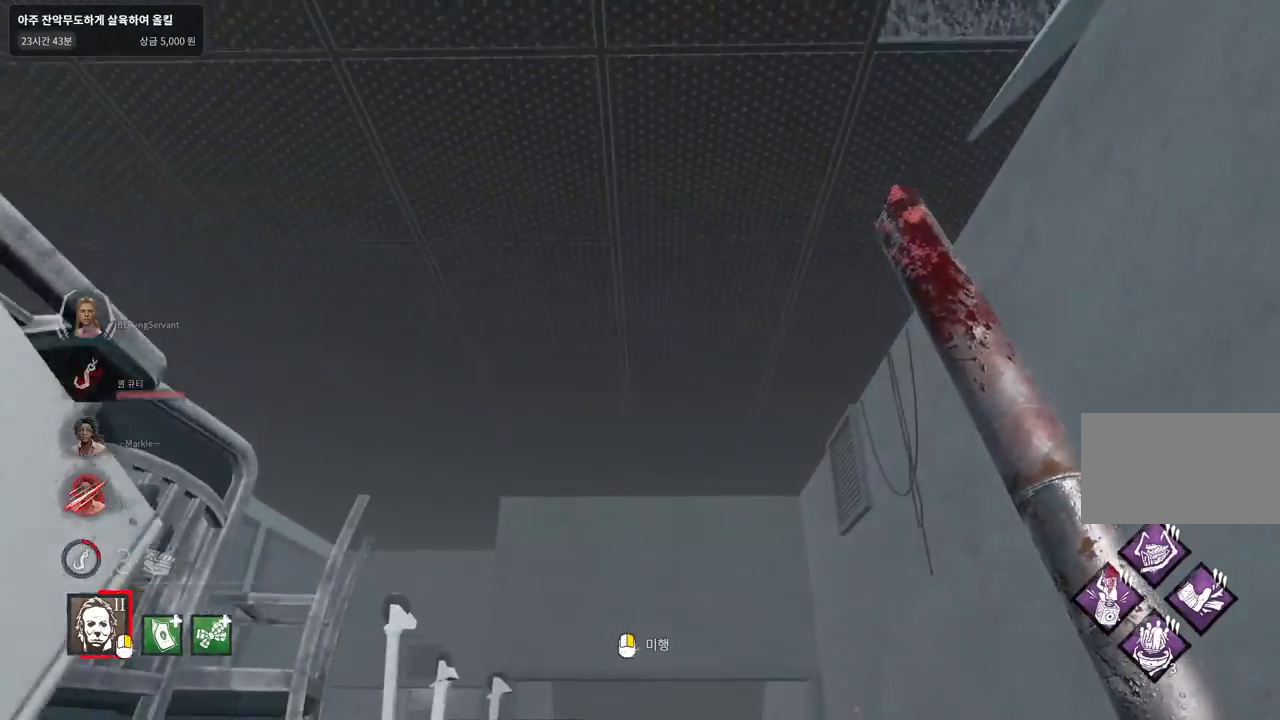
{"keys": ["w"], "mouse": [], "events": []}
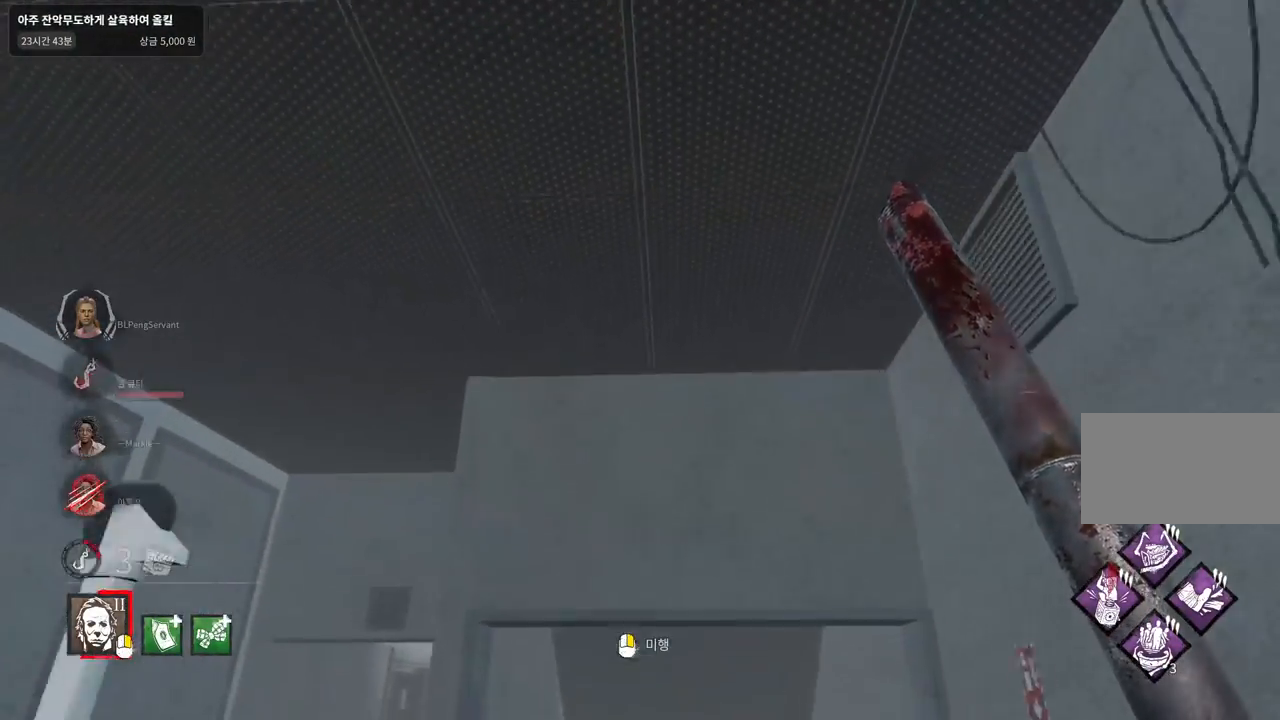
{"keys": ["w"], "mouse": [], "events": [[67, "d", "down"], [167, "d", "up"], [333, "d", "down"], [483, "d", "up"]]}
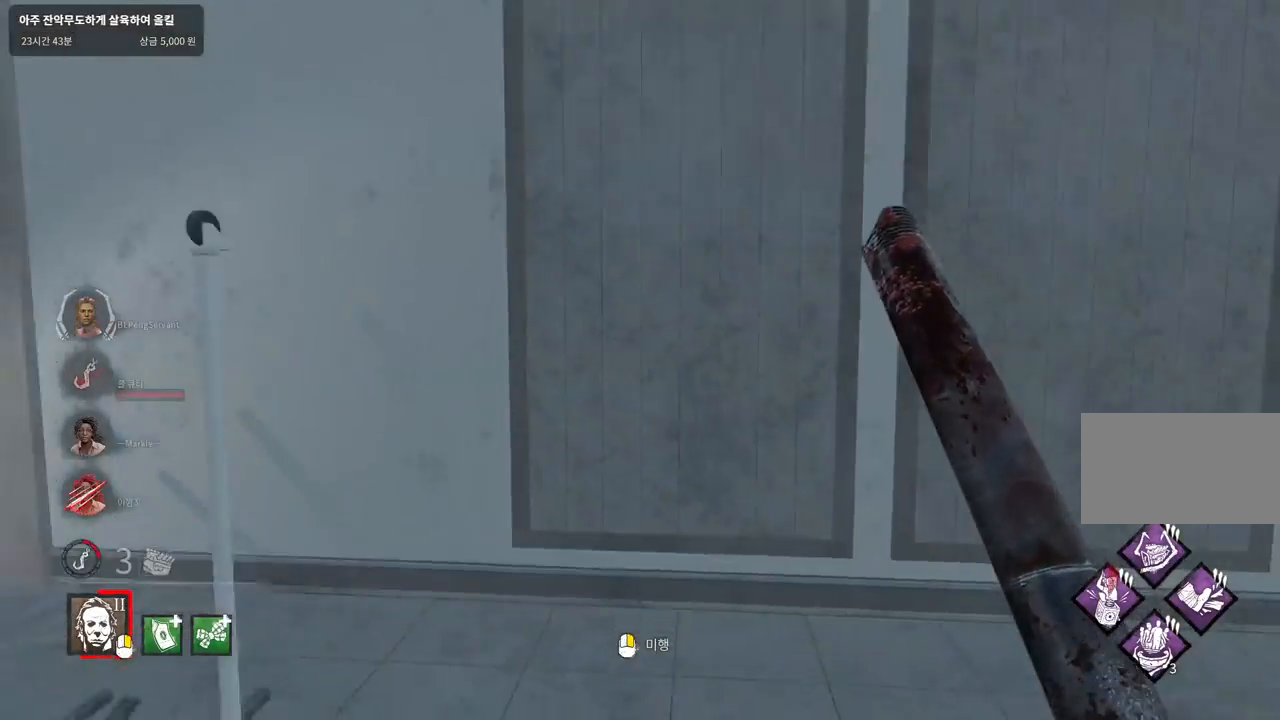
{"keys": ["s"], "mouse": [], "events": [[67, "d", "down"], [167, "d", "up"], [200, "d", "down"], [267, "w", "up"], [367, "s", "down"], [417, "d", "up"]]}
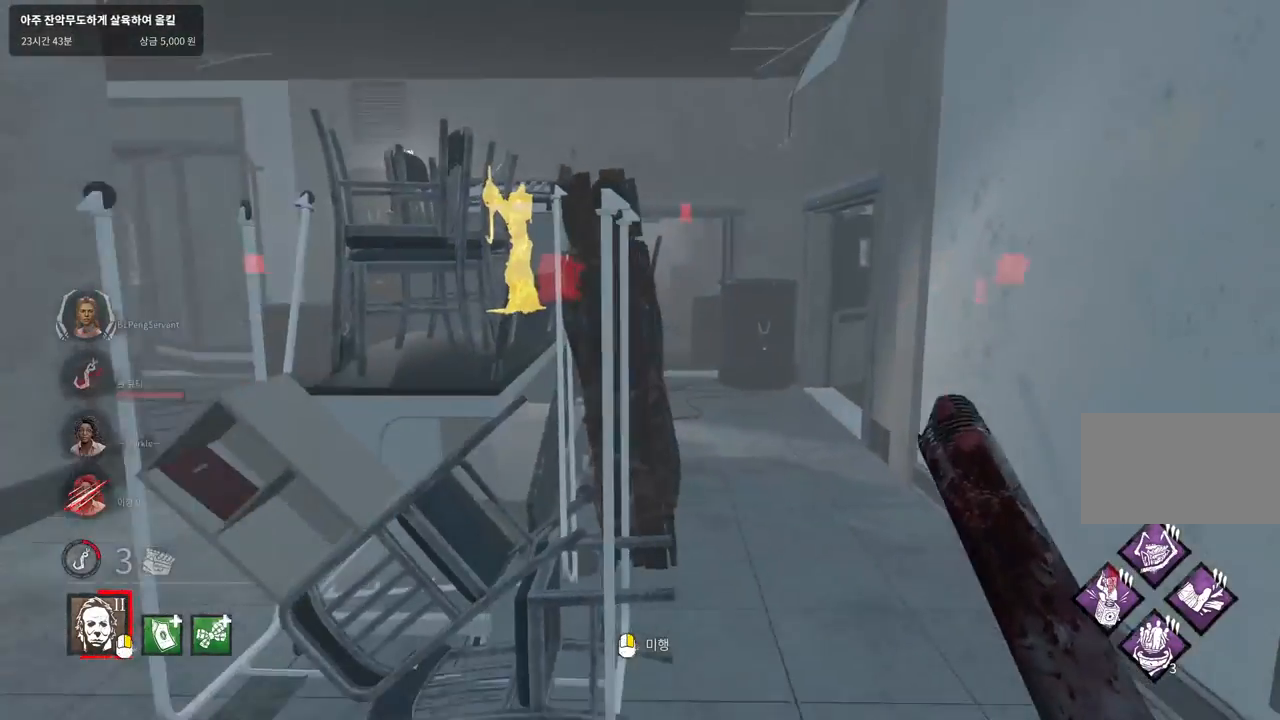
{"keys": ["a"], "mouse": [], "events": [[333, "a", "down"], [450, "s", "up"]]}
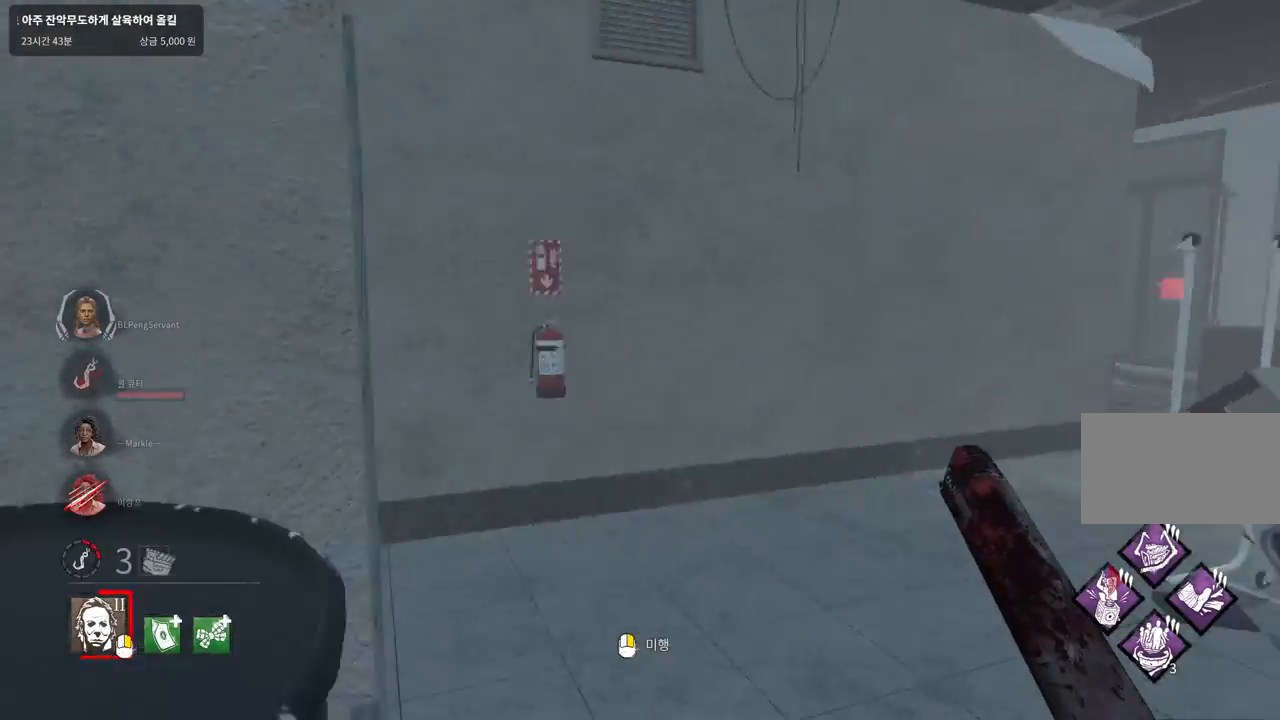
{"keys": ["w"], "mouse": [], "events": [[150, "w", "down"], [483, "a", "up"]]}
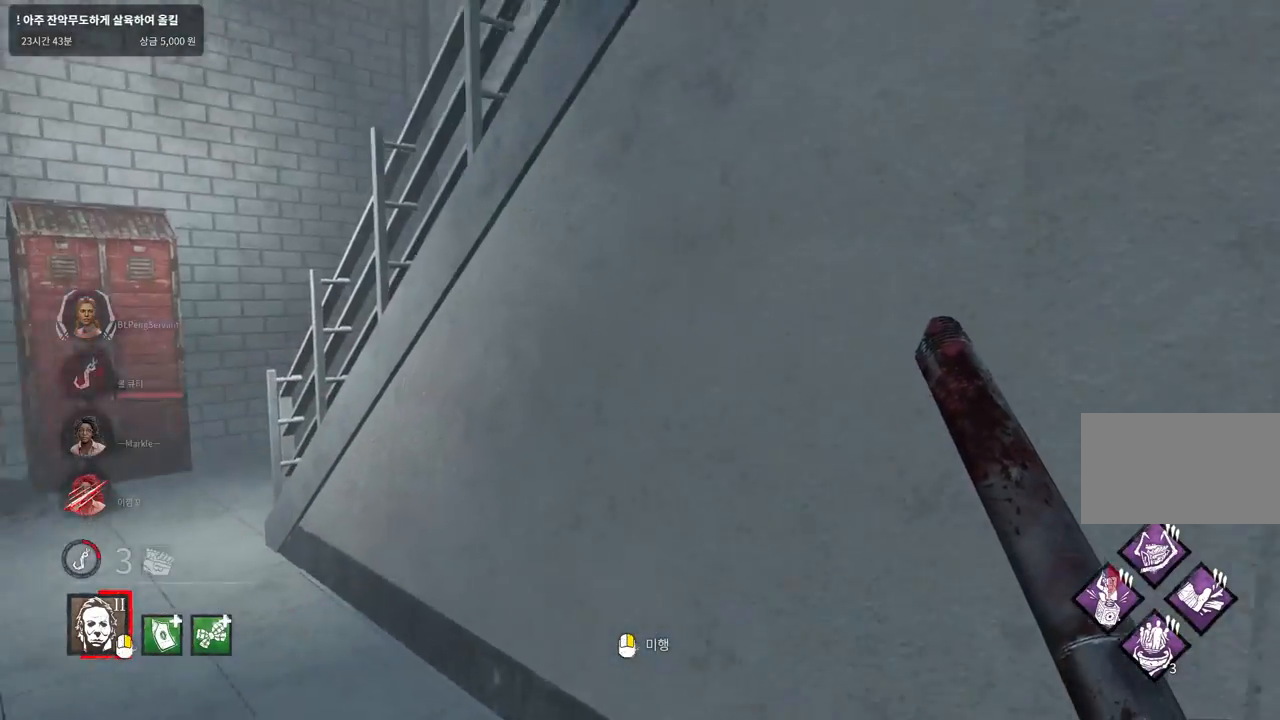
{"keys": ["a", "w"], "mouse": [], "events": [[167, "a", "down"], [267, "a", "up"], [333, "a", "down"]]}
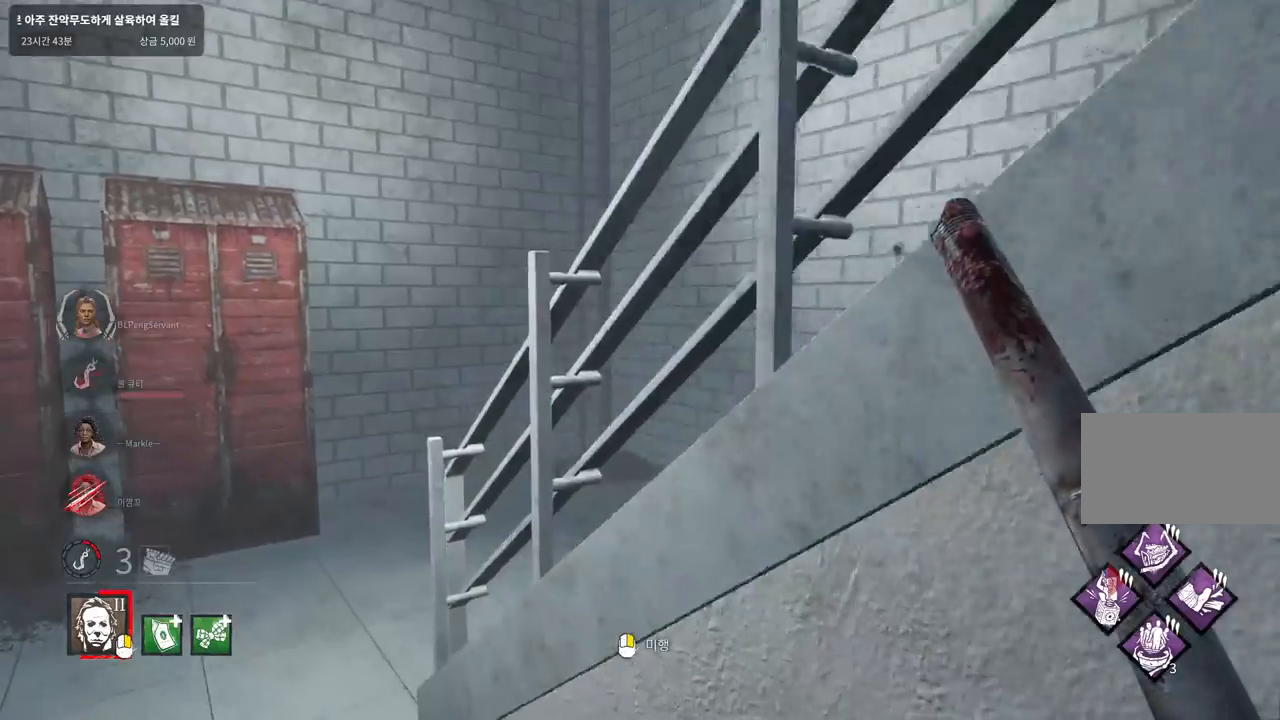
{"keys": ["a", "w"], "mouse": [], "events": [[83, "a", "up"], [167, "a", "down"]]}